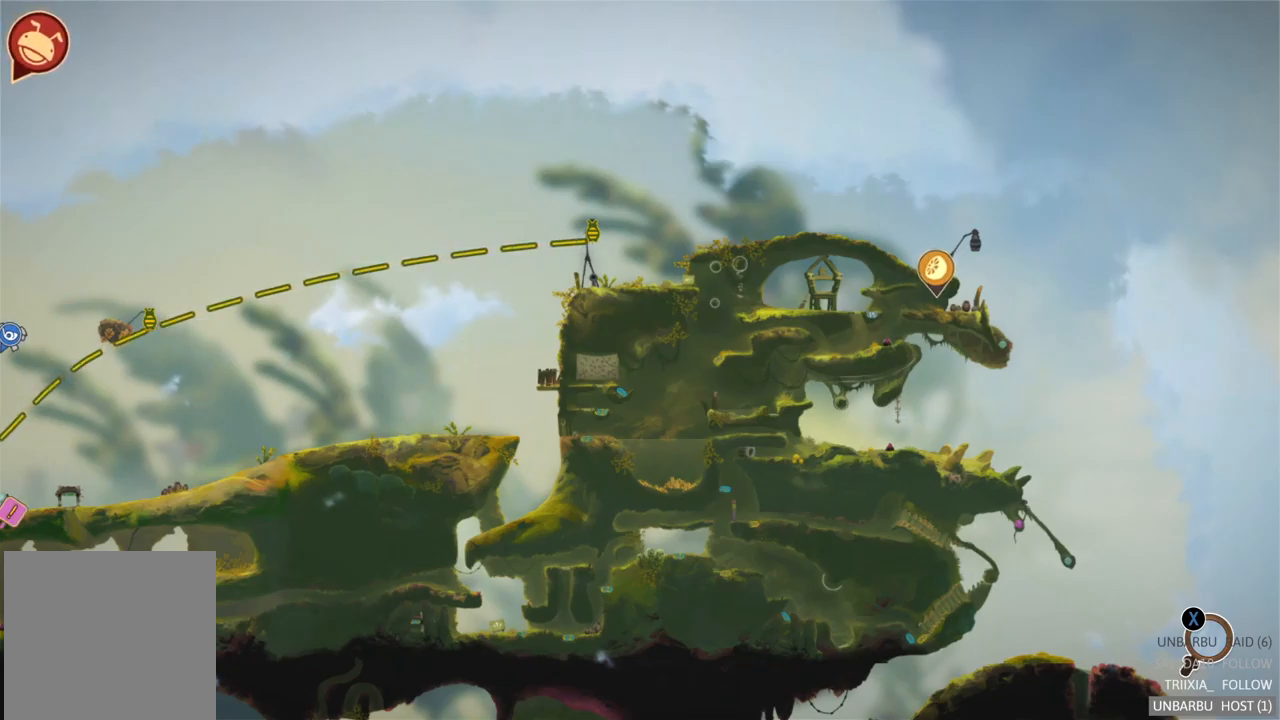
Gameplay with a controller (Xbox layout); each line is a JSON object with the inputs held at the frame after it. "events" lists button and stick changes between this image and that frame as [ms after this image, input, new state], when the widget could be followed in between. Not read: L3 R3.
{"buttons": [], "left_stick": "left", "right_stick": "center", "events": [[383, "left_stick", "left"]]}
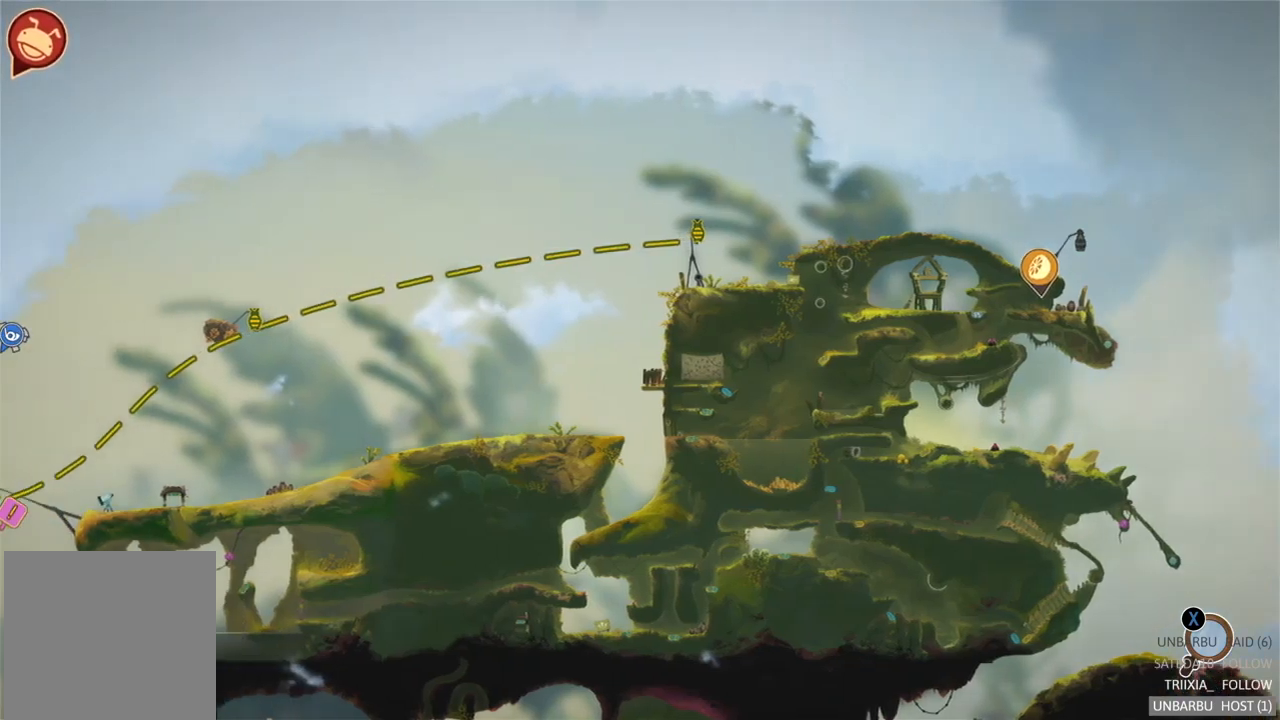
{"buttons": [], "left_stick": "left", "right_stick": "center", "events": []}
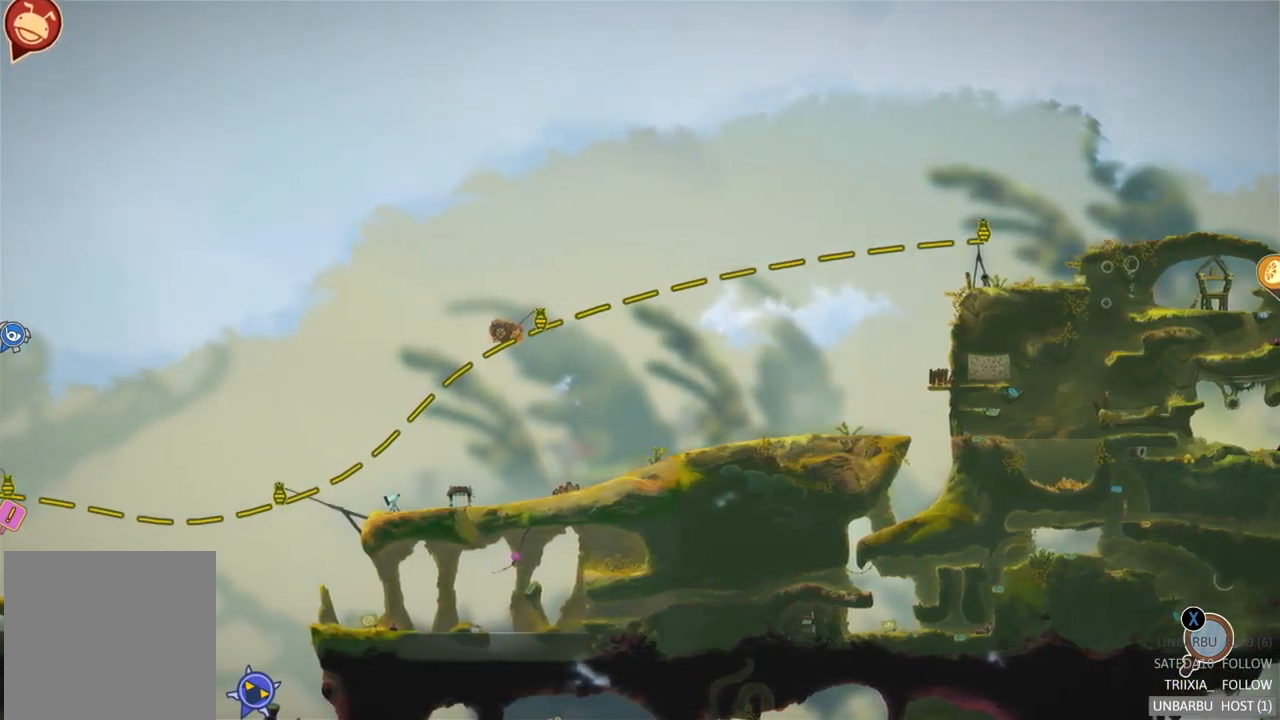
{"buttons": [], "left_stick": "left", "right_stick": "center", "events": []}
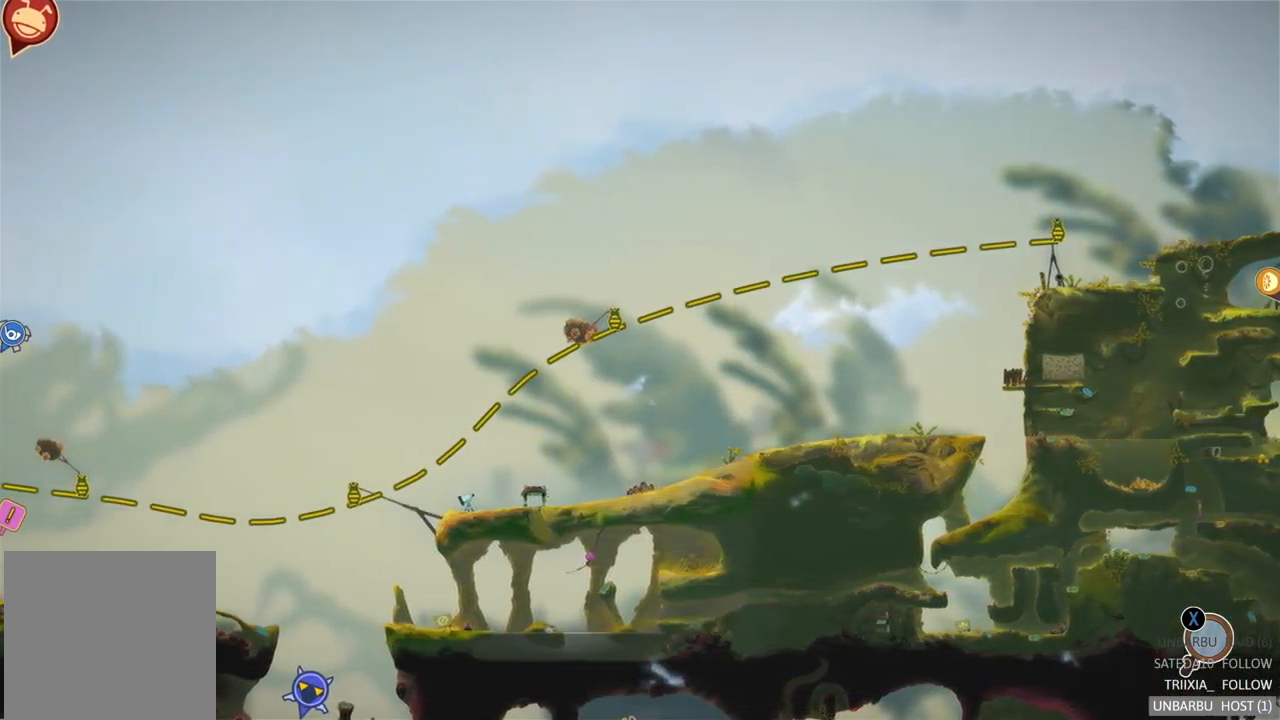
{"buttons": [], "left_stick": "down-left", "right_stick": "center", "events": [[133, "left_stick", "down-left"]]}
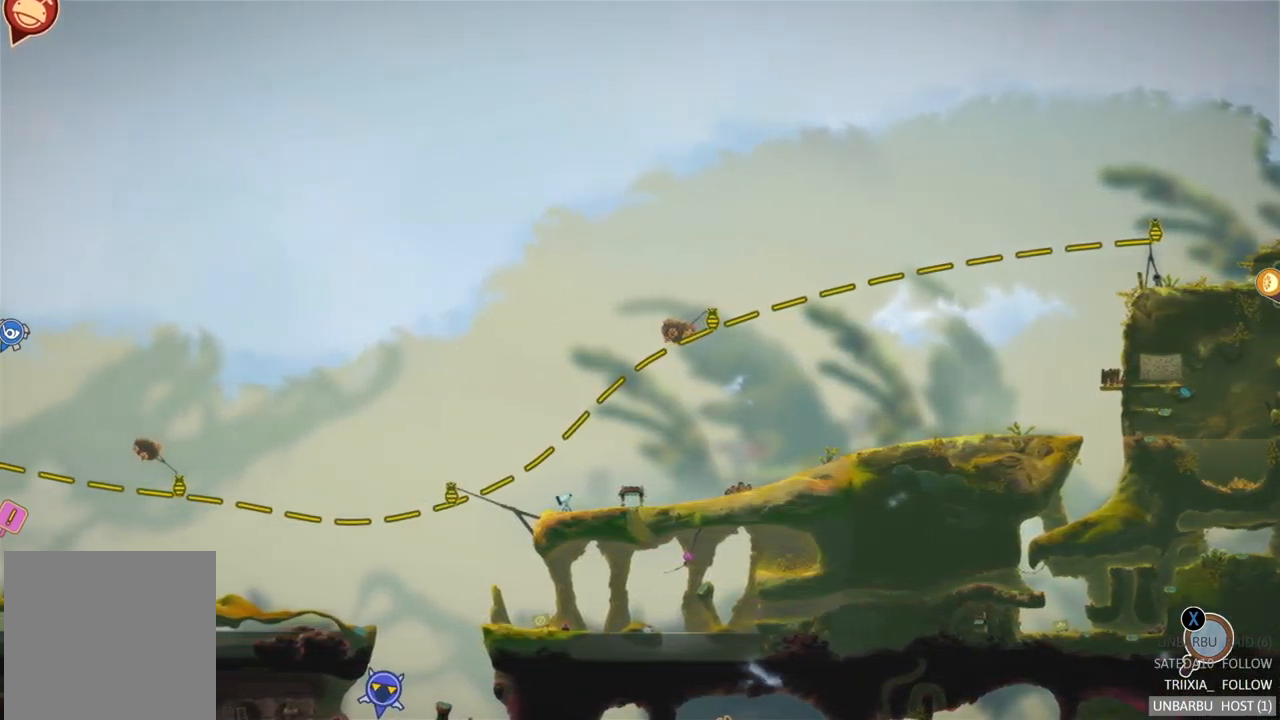
{"buttons": [], "left_stick": "down-left", "right_stick": "center", "events": []}
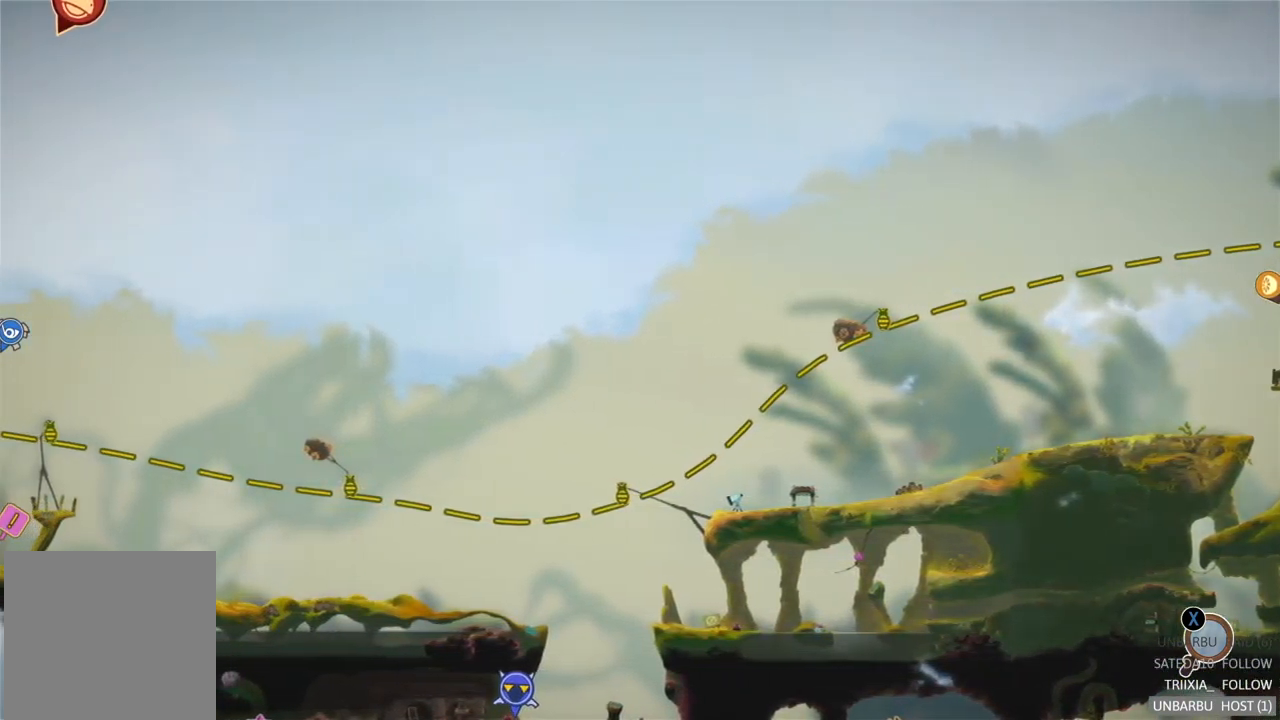
{"buttons": [], "left_stick": "left", "right_stick": "center", "events": [[200, "left_stick", "left"]]}
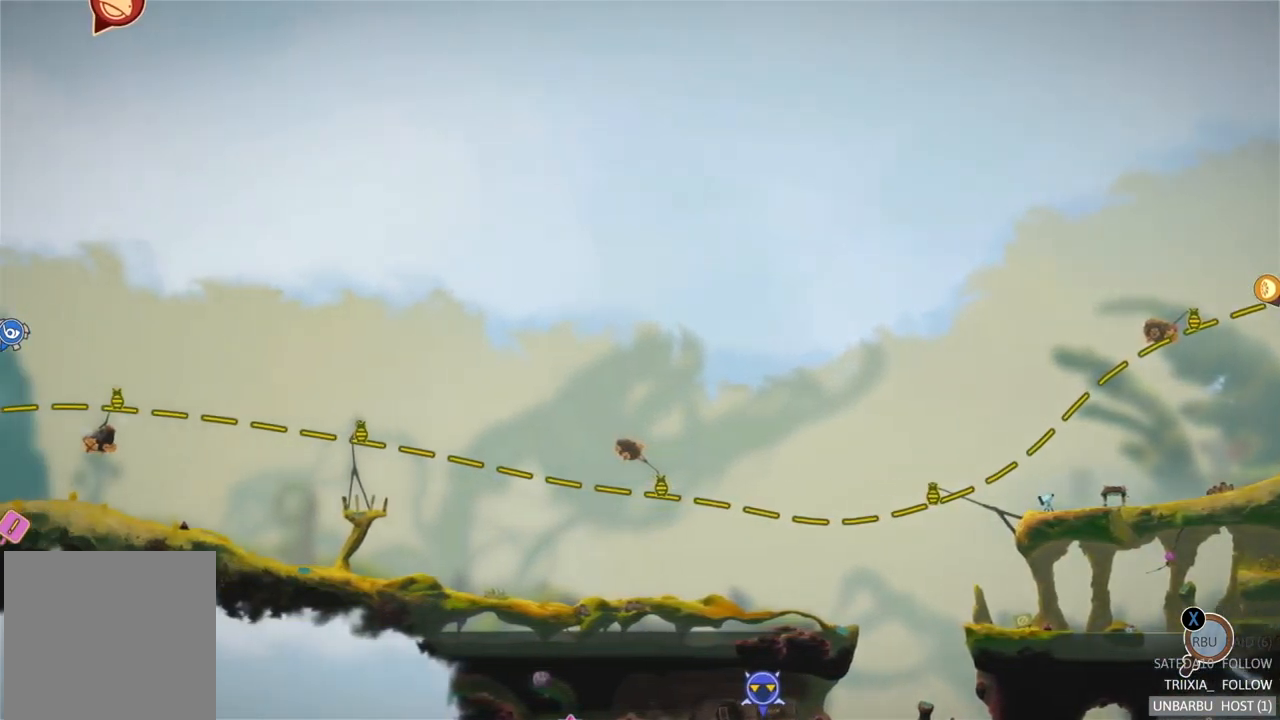
{"buttons": [], "left_stick": "left", "right_stick": "center", "events": []}
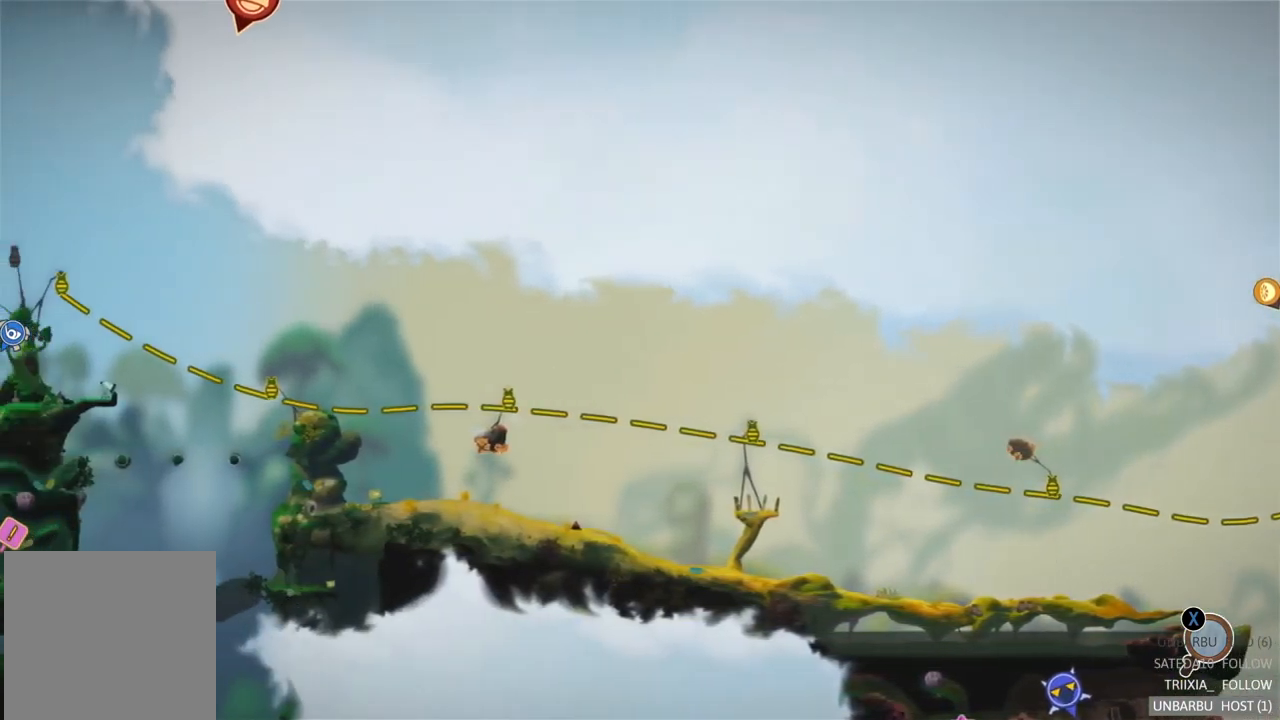
{"buttons": [], "left_stick": "left", "right_stick": "center", "events": []}
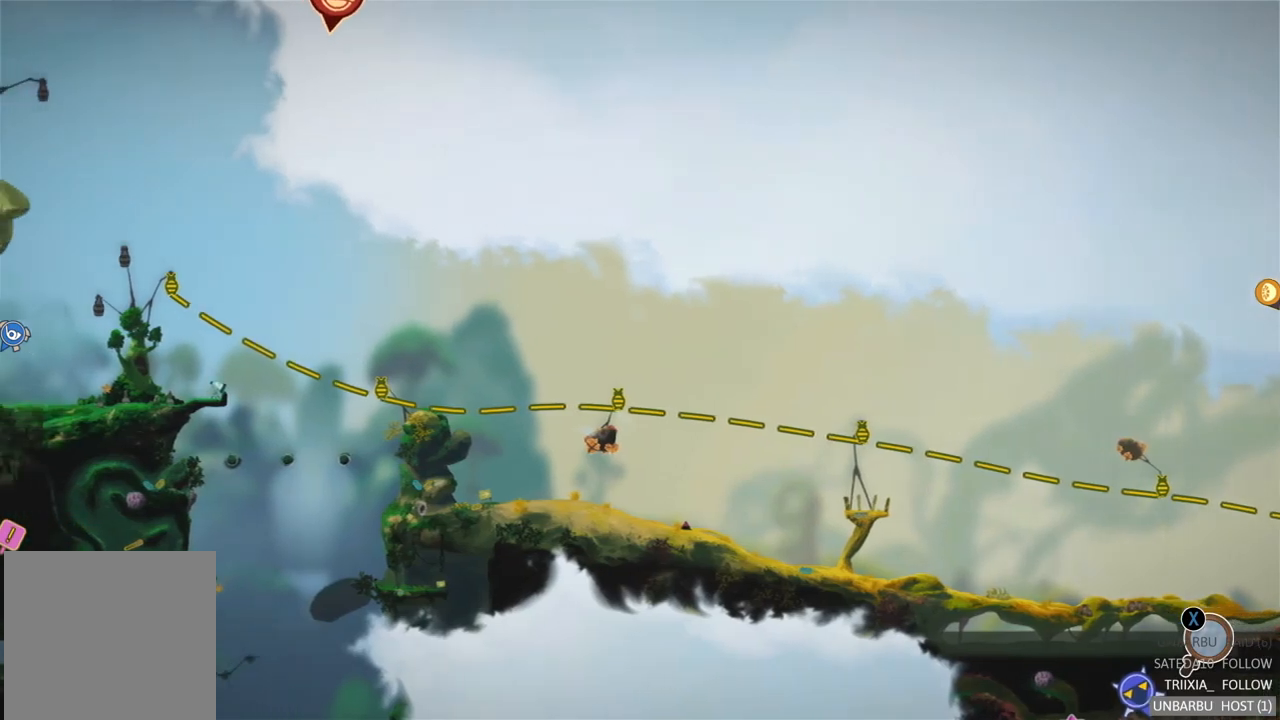
{"buttons": [], "left_stick": "left", "right_stick": "center", "events": []}
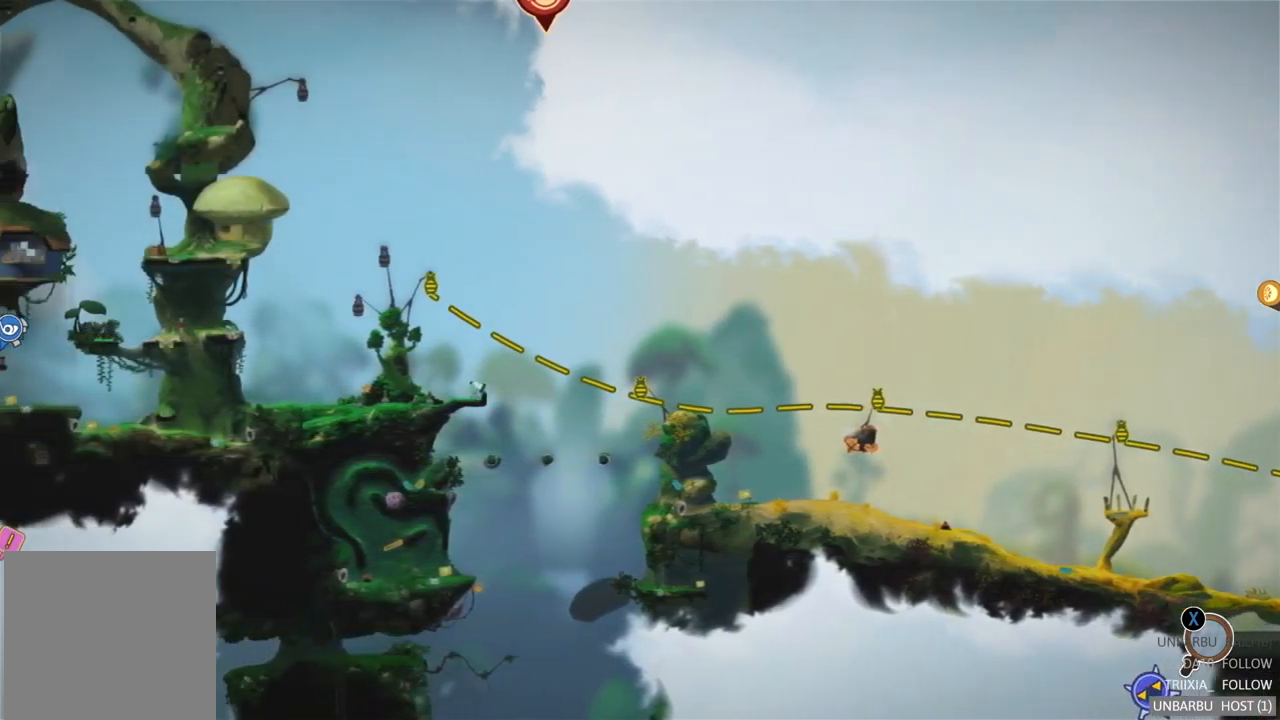
{"buttons": [], "left_stick": "center", "right_stick": "center", "events": [[417, "left_stick", "center"]]}
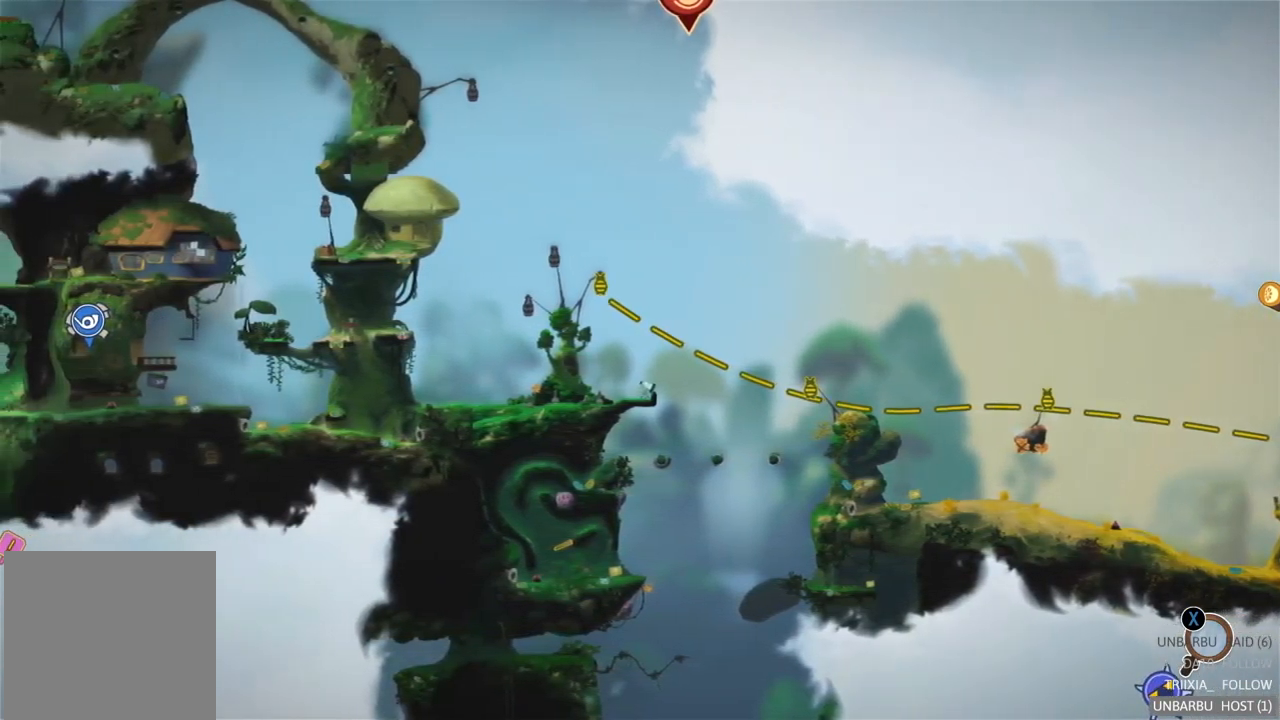
{"buttons": [], "left_stick": "center", "right_stick": "center", "events": []}
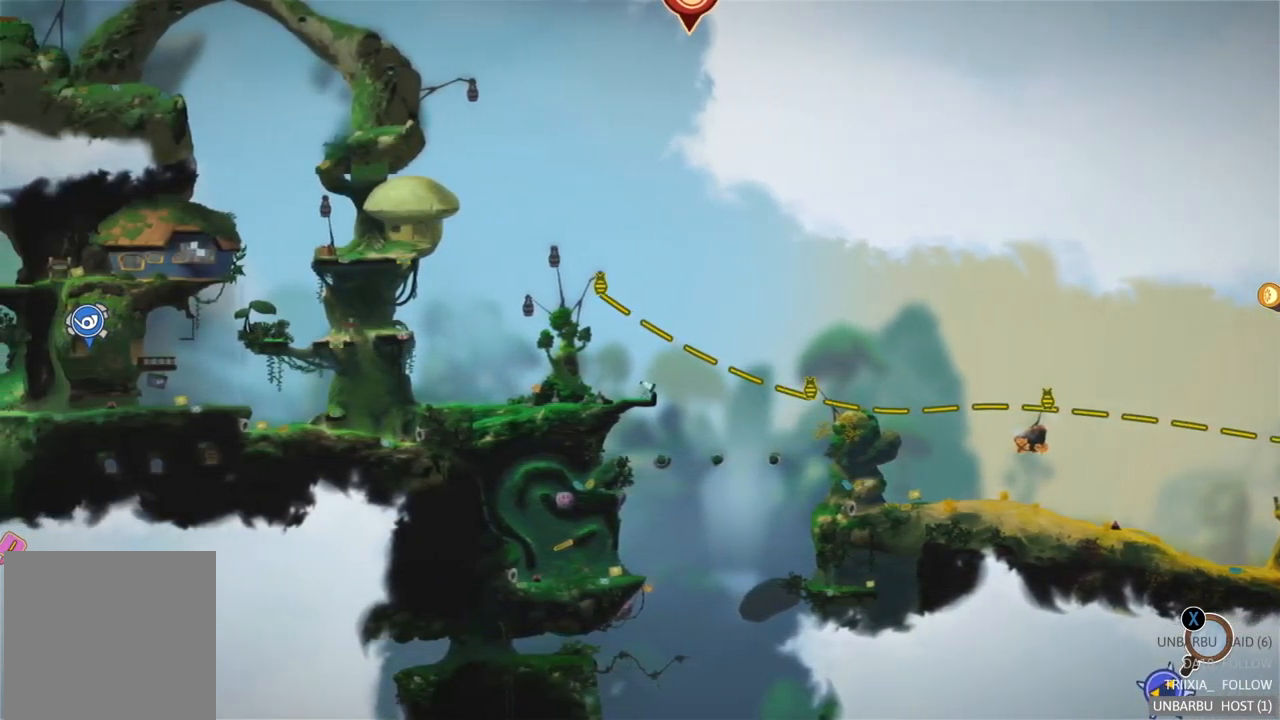
{"buttons": [], "left_stick": "center", "right_stick": "center", "events": []}
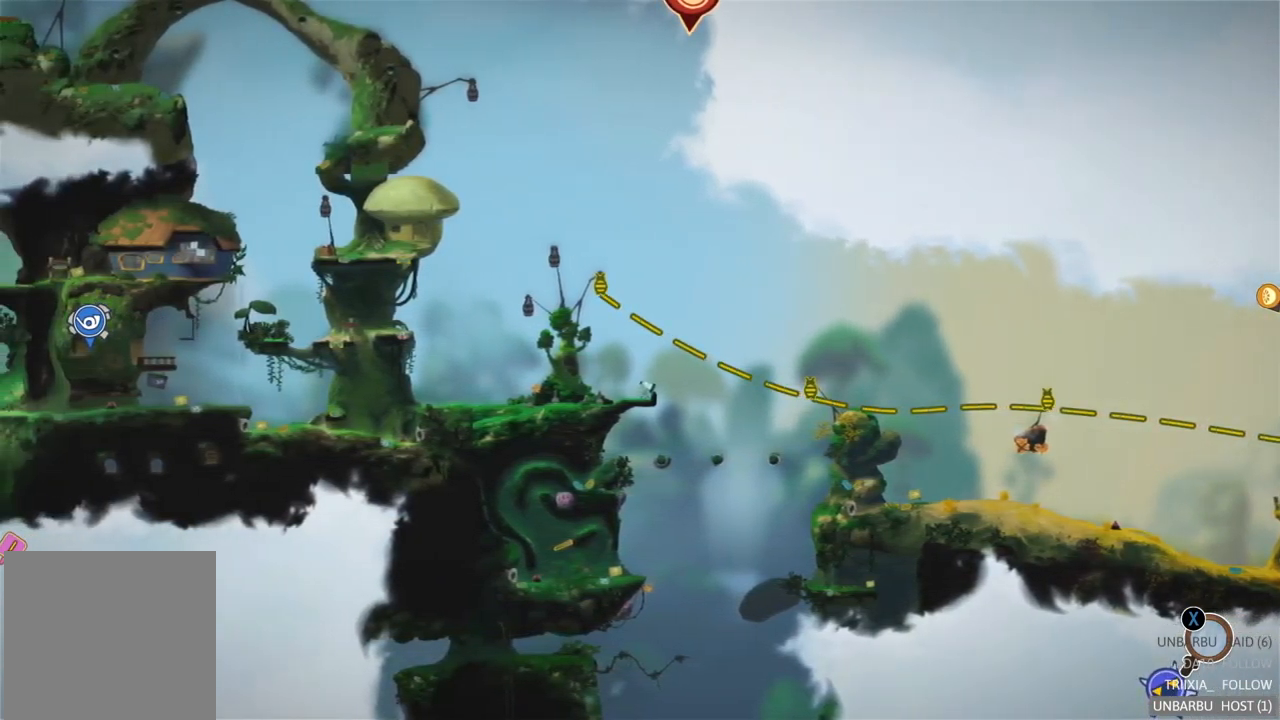
{"buttons": [], "left_stick": "center", "right_stick": "center", "events": []}
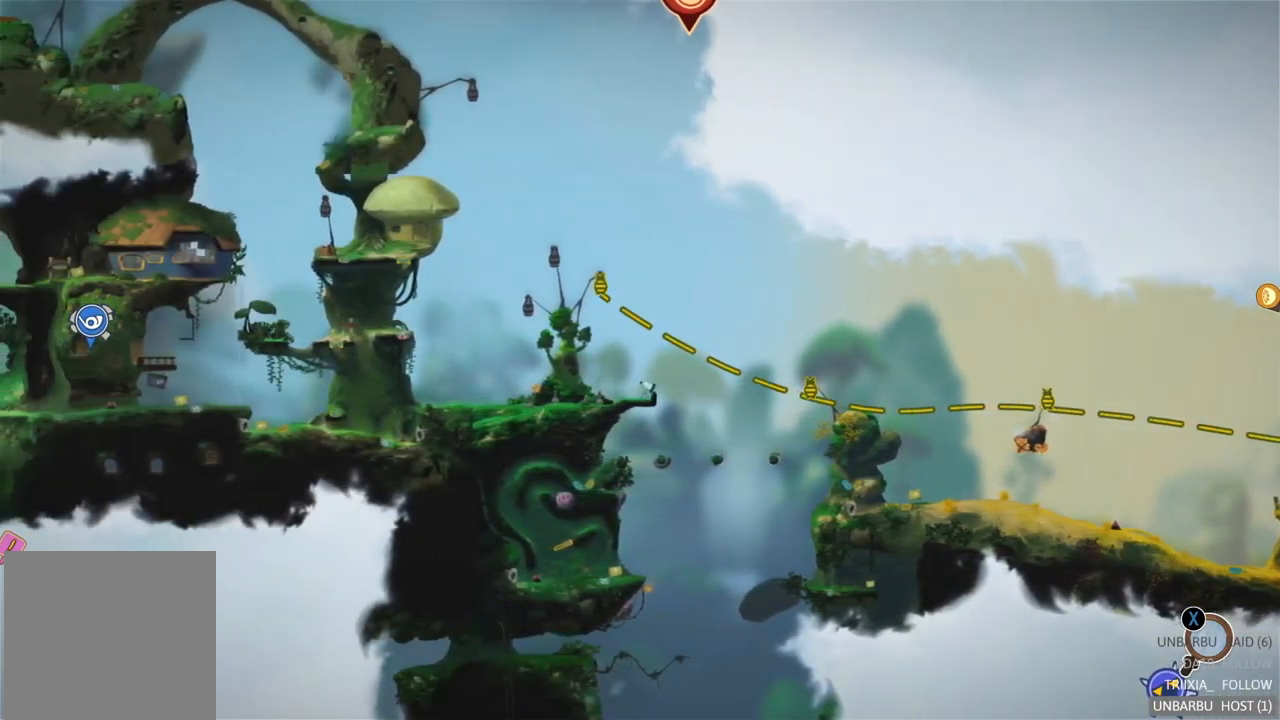
{"buttons": [], "left_stick": "center", "right_stick": "center", "events": []}
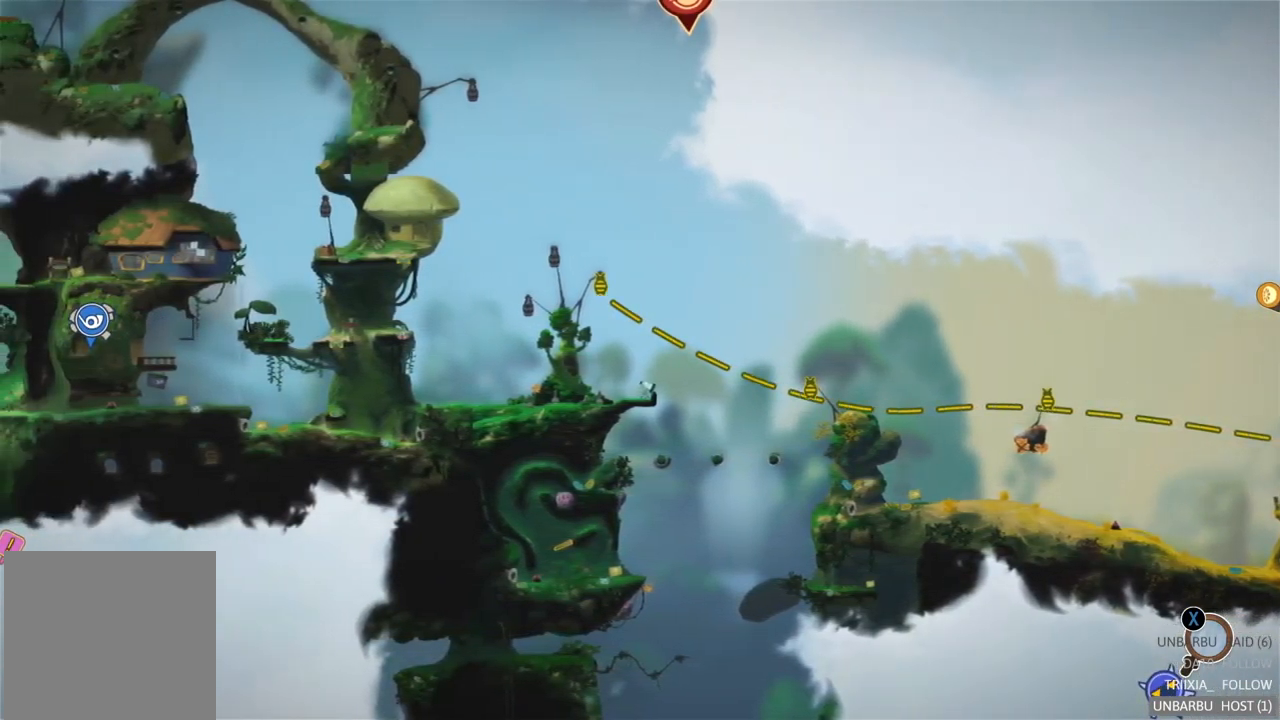
{"buttons": [], "left_stick": "up-left", "right_stick": "center", "events": [[334, "left_stick", "left"], [384, "left_stick", "up-left"]]}
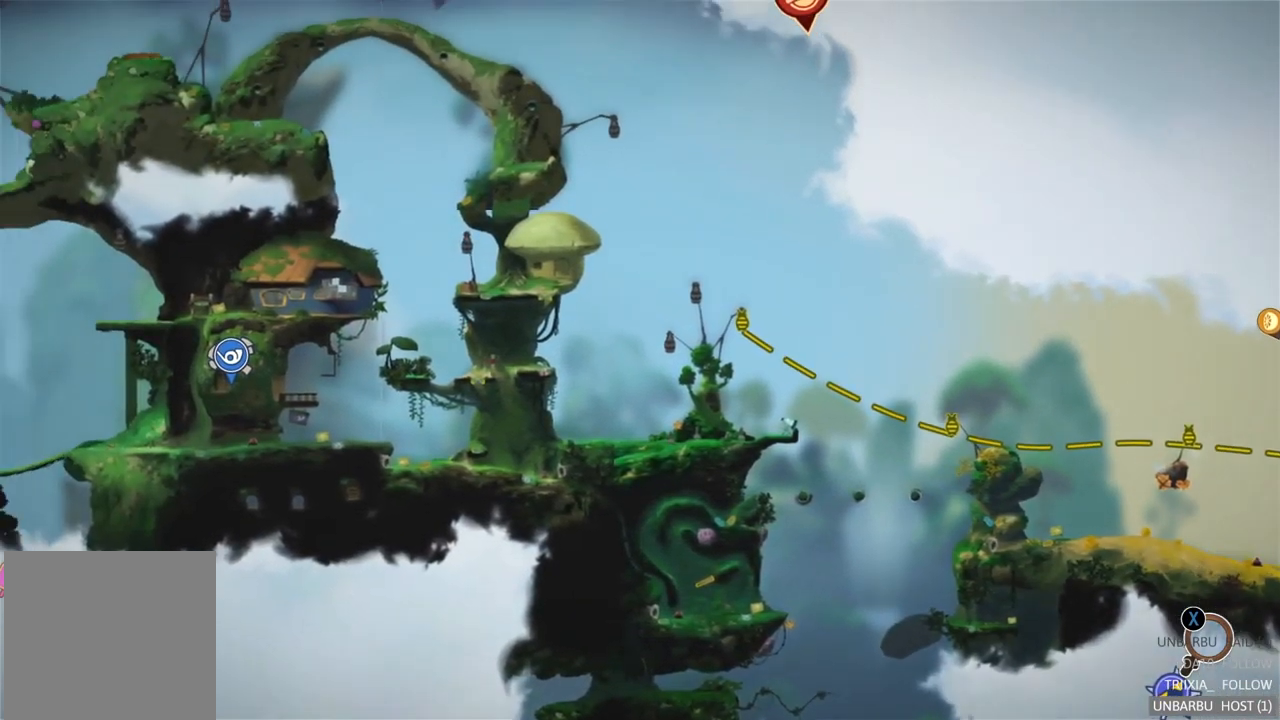
{"buttons": [], "left_stick": "center", "right_stick": "center", "events": [[134, "left_stick", "center"]]}
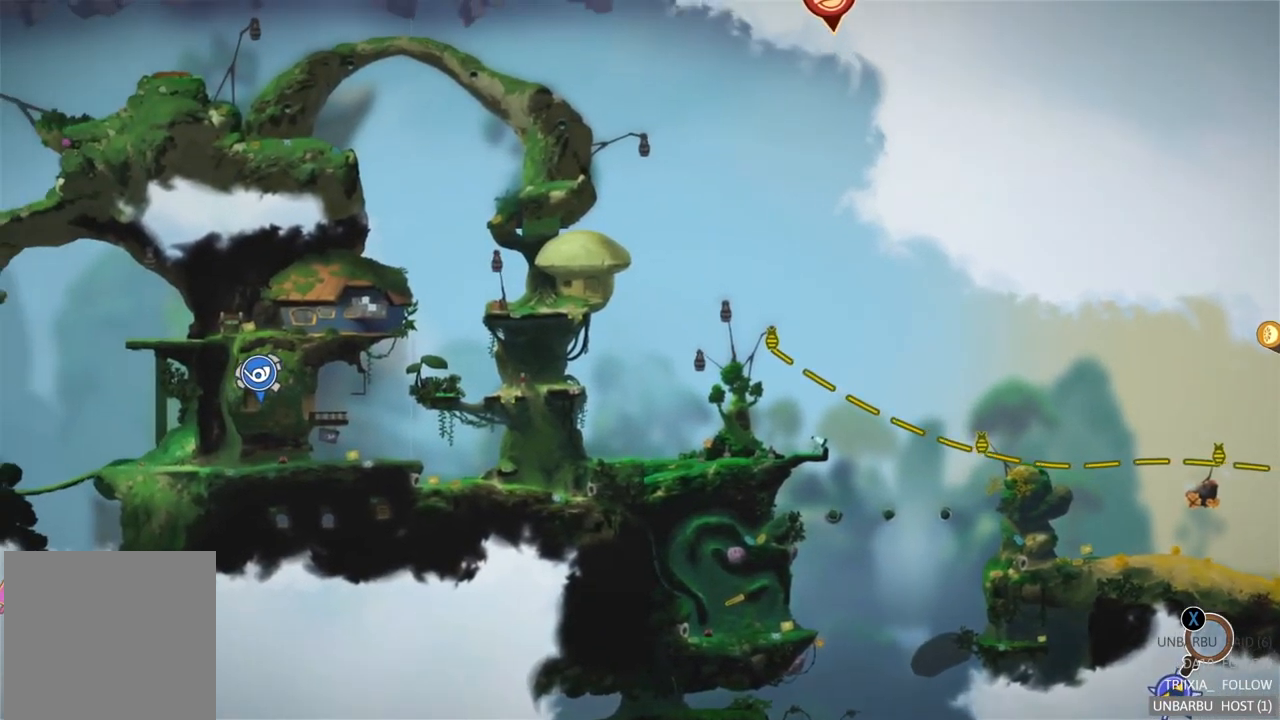
{"buttons": [], "left_stick": "center", "right_stick": "center", "events": []}
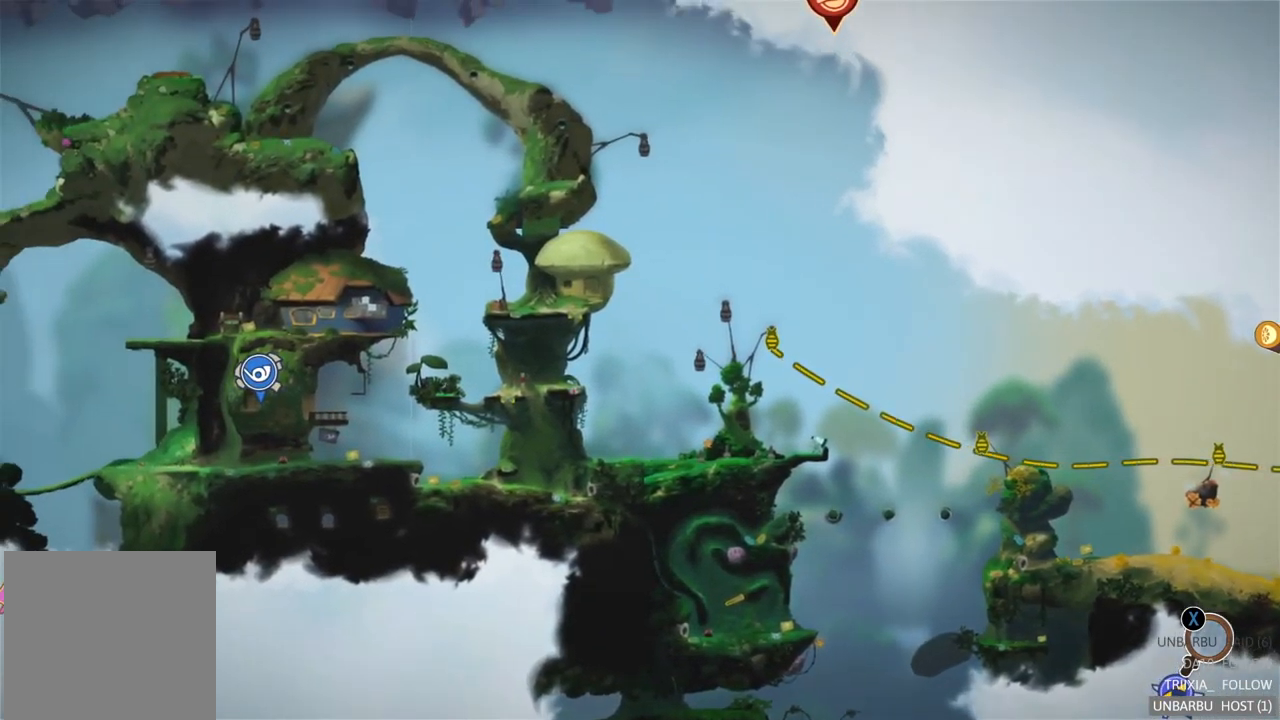
{"buttons": [], "left_stick": "center", "right_stick": "center", "events": []}
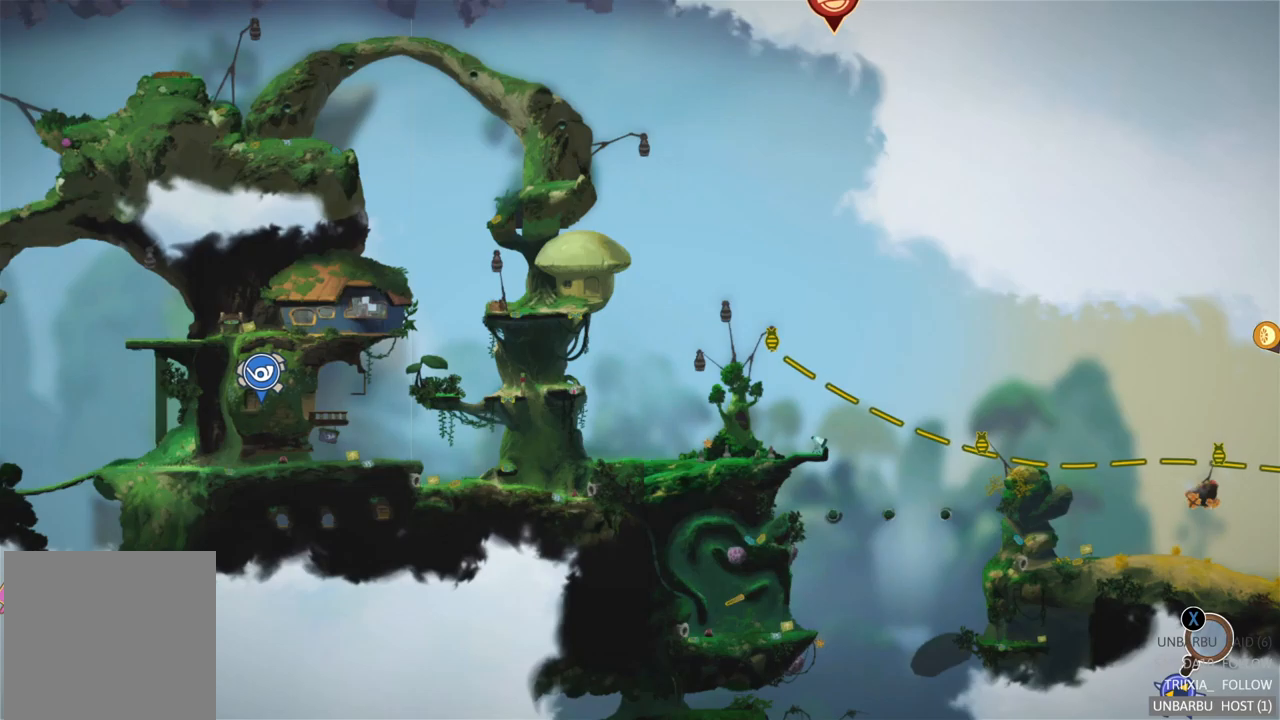
{"buttons": [], "left_stick": "center", "right_stick": "center", "events": []}
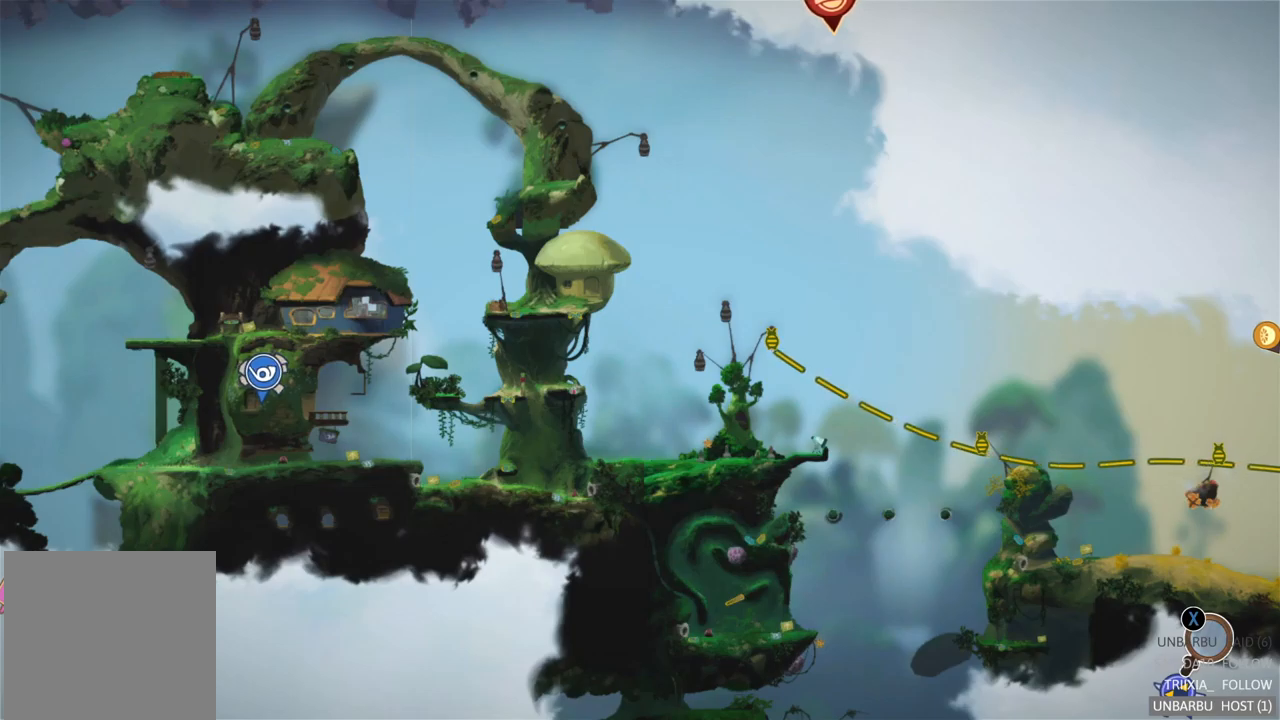
{"buttons": [], "left_stick": "center", "right_stick": "center", "events": []}
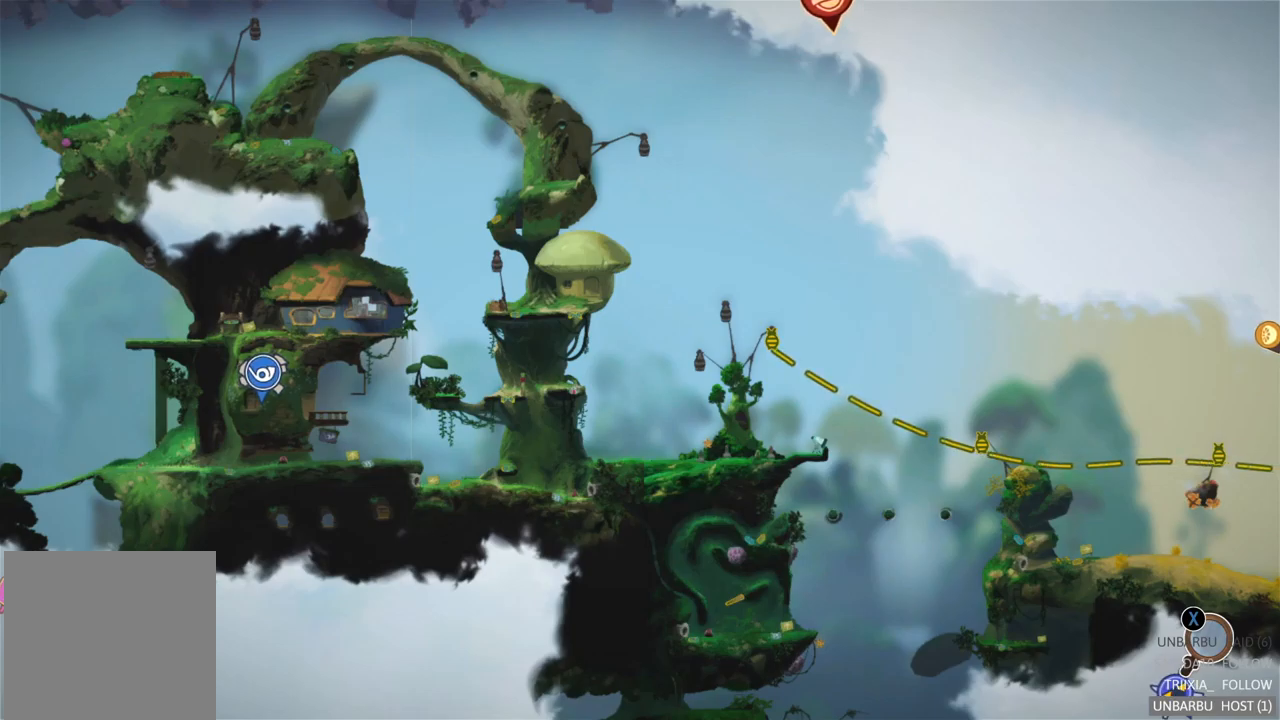
{"buttons": [], "left_stick": "center", "right_stick": "center", "events": []}
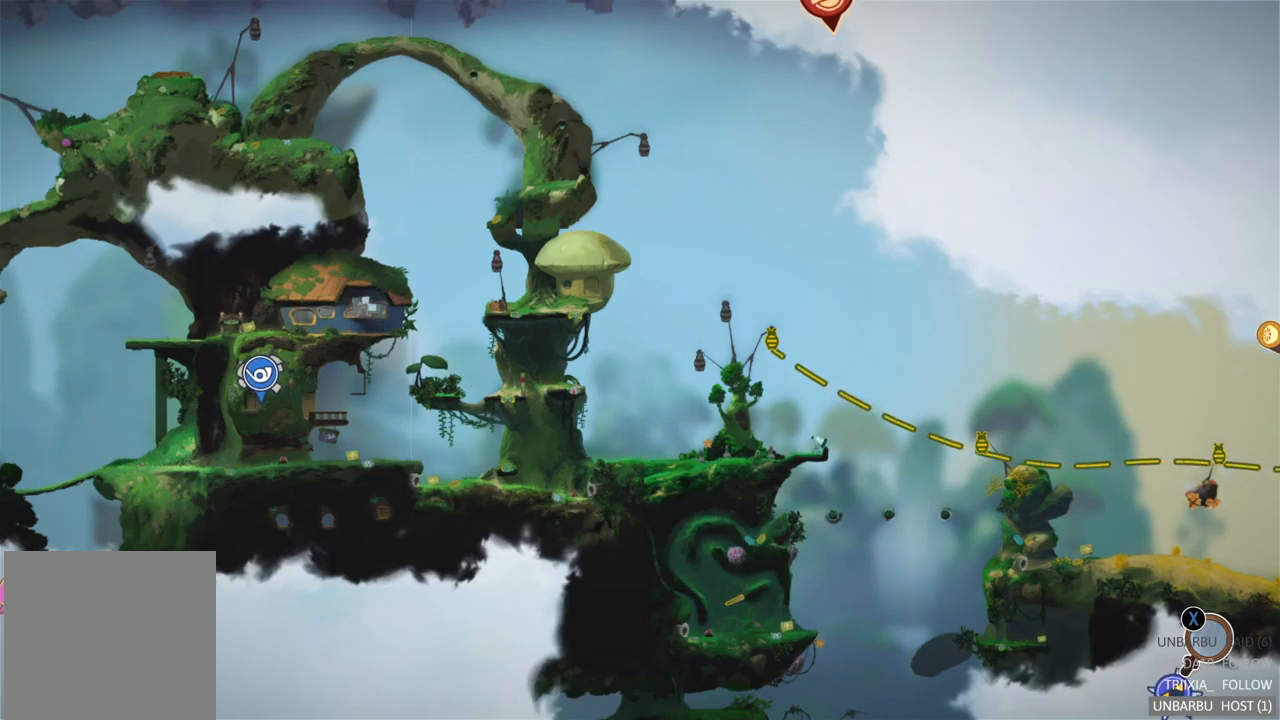
{"buttons": [], "left_stick": "center", "right_stick": "center", "events": []}
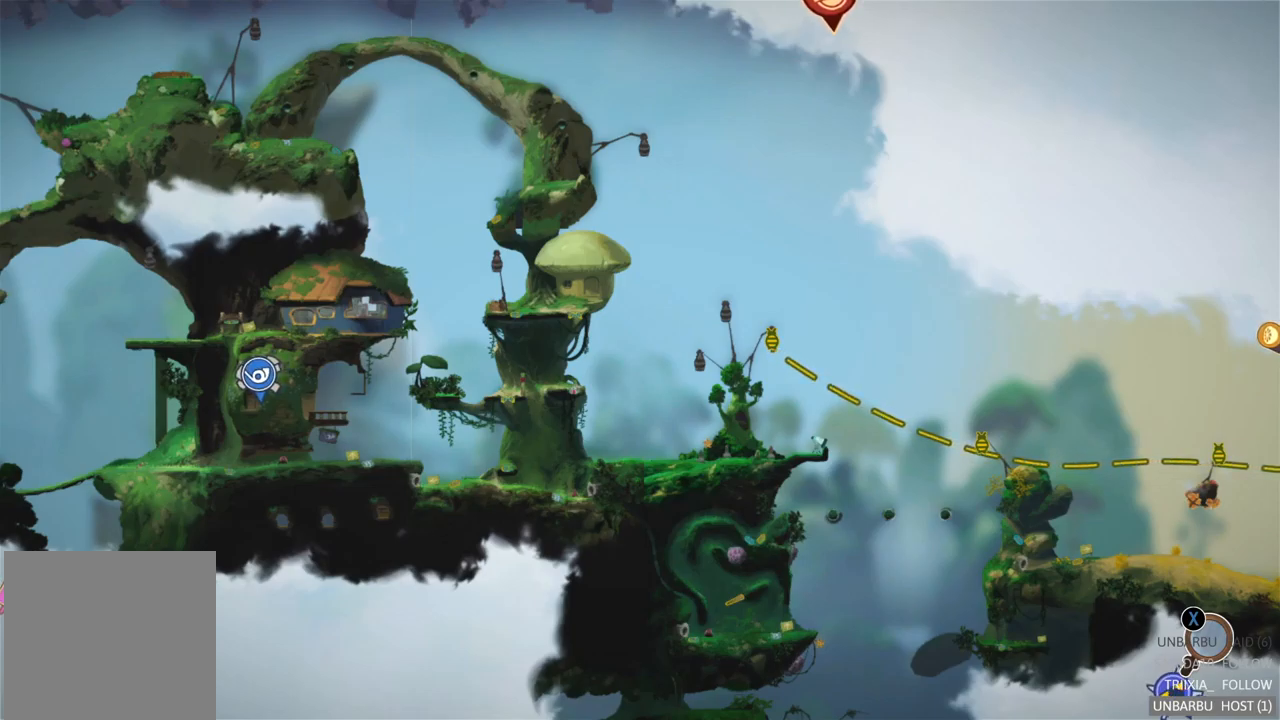
{"buttons": [], "left_stick": "center", "right_stick": "center", "events": []}
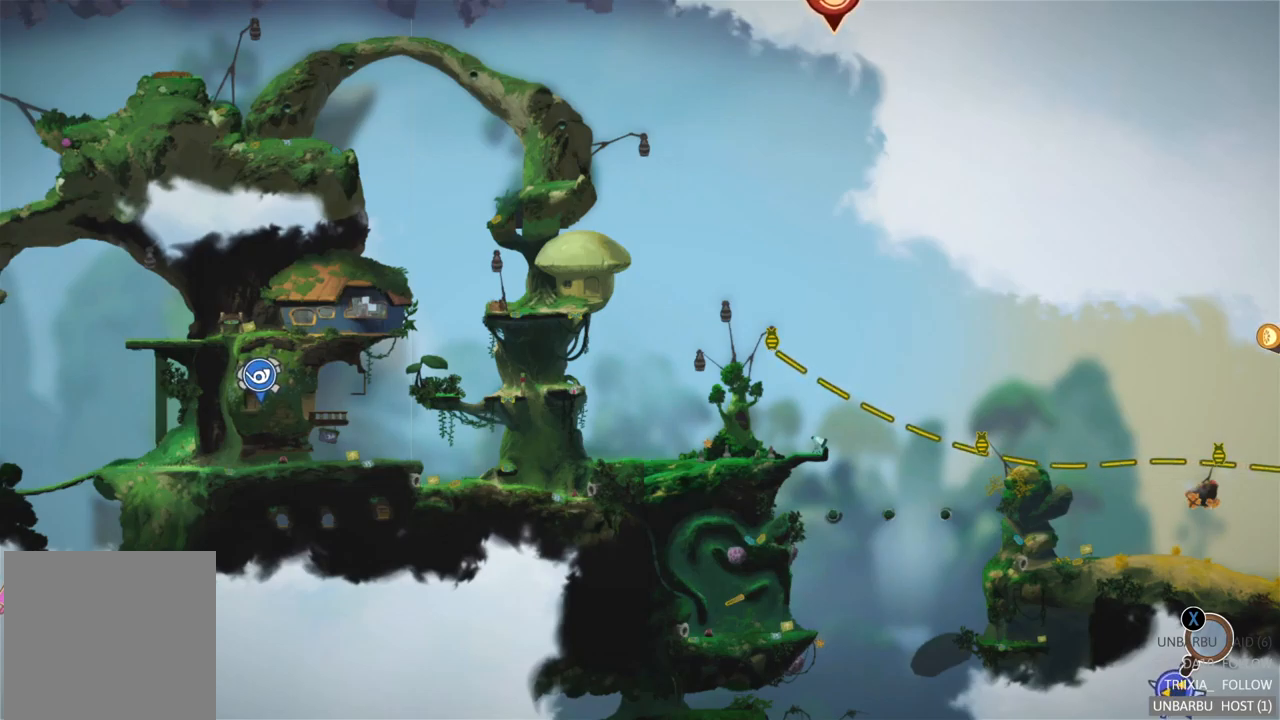
{"buttons": [], "left_stick": "center", "right_stick": "center", "events": [[50, "left_stick", "right"], [317, "left_stick", "center"]]}